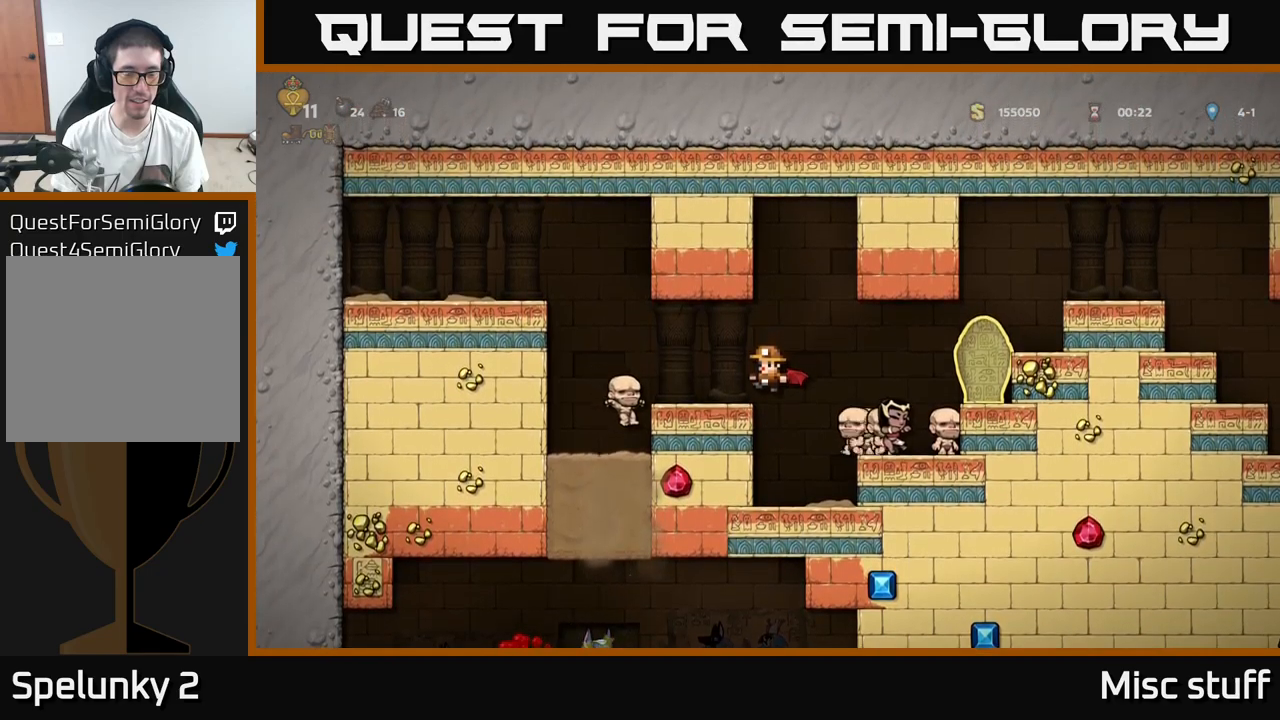
Gameplay with a controller (Xbox layout); each line is a JSON object with the inputs held at the frame after it. "events" lists button and stick changes between this image and that frame as [ms after this image, input, new state], when the widget could be followed in between. Not read: right_stick.
{"buttons": [], "left_stick": "center", "events": [[100, "DPAD_LEFT", "up"]]}
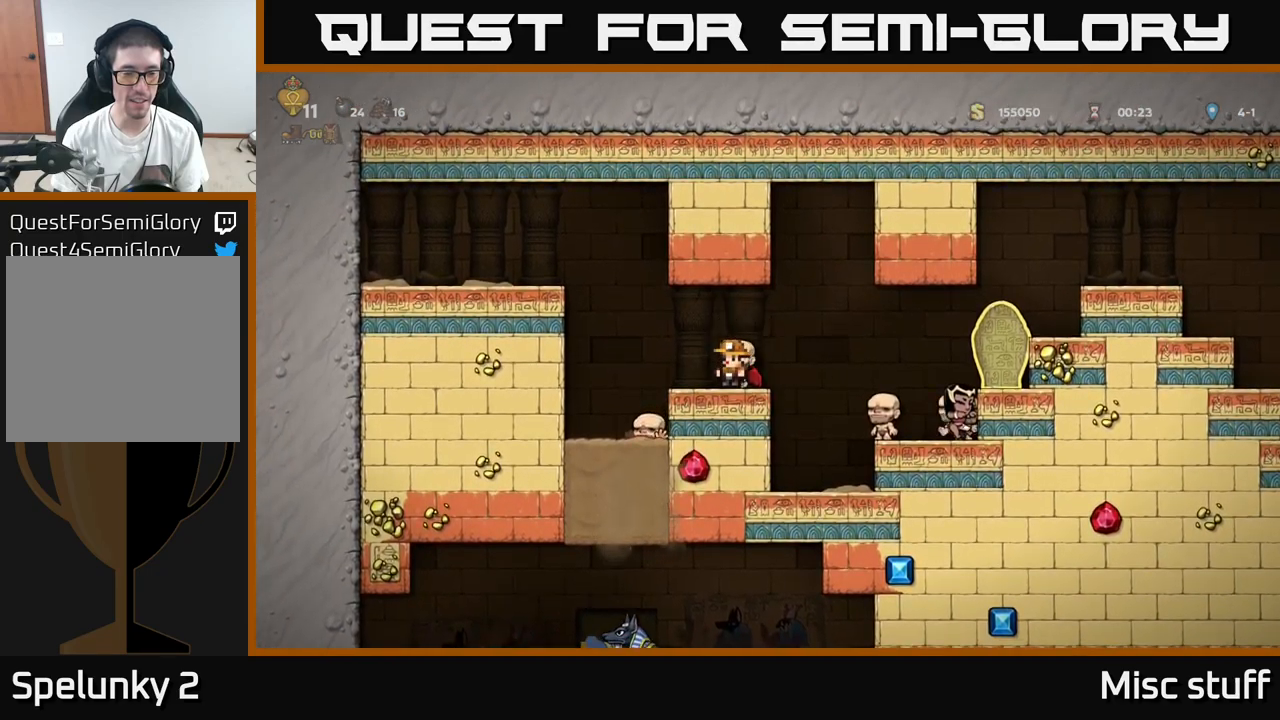
{"buttons": ["DPAD_RIGHT"], "left_stick": "center", "events": [[84, "DPAD_RIGHT", "down"], [167, "A", "down"], [300, "A", "up"]]}
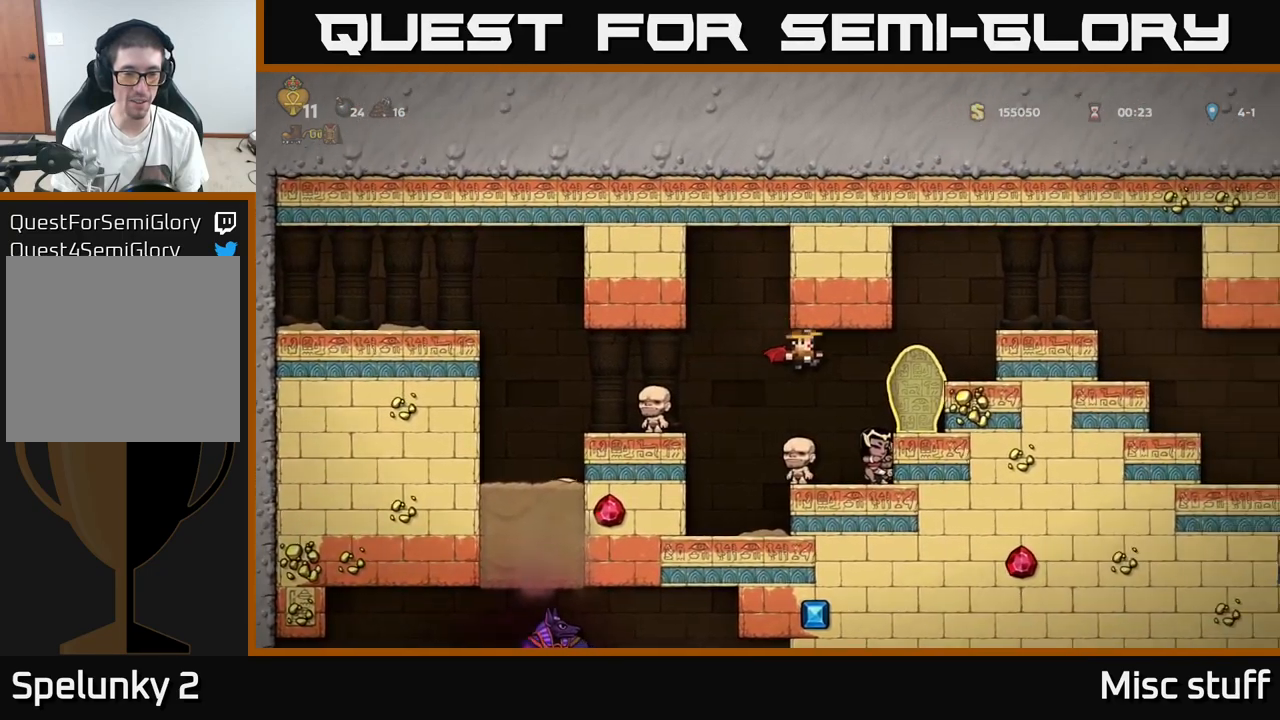
{"buttons": ["DPAD_RIGHT"], "left_stick": "center", "events": [[84, "A", "down"], [284, "A", "up"]]}
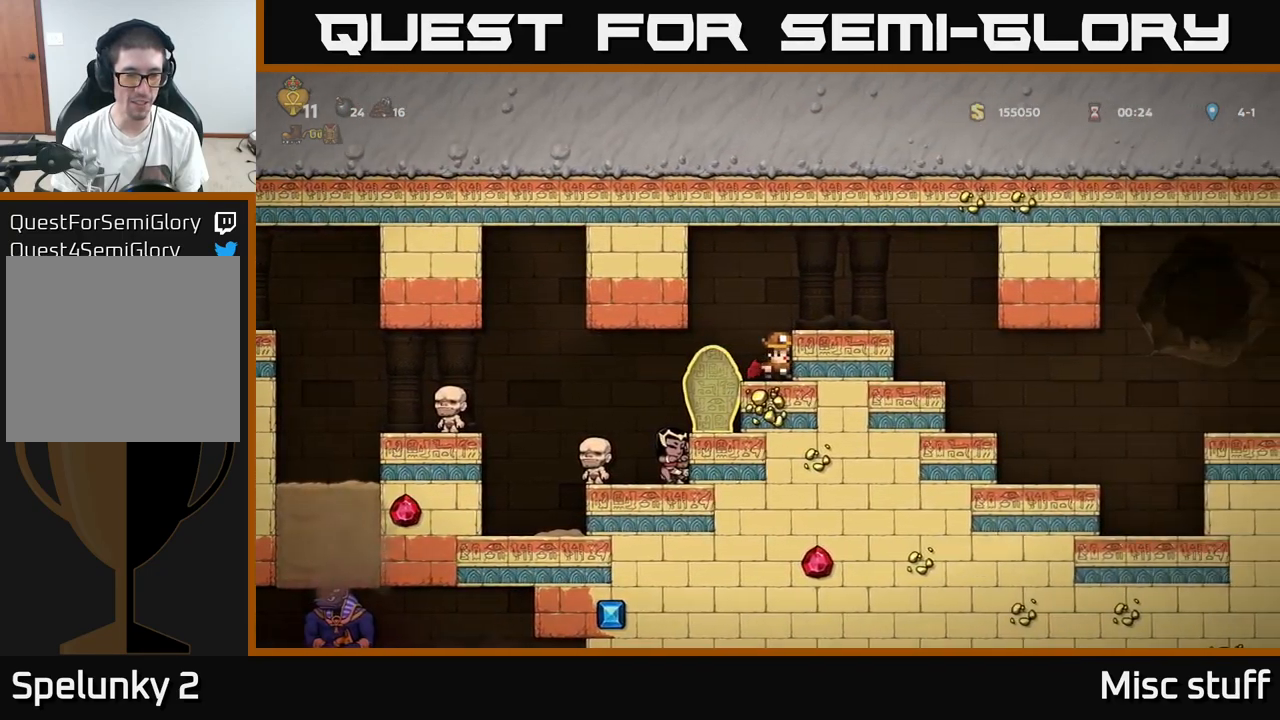
{"buttons": [], "left_stick": "center", "events": [[334, "DPAD_RIGHT", "up"]]}
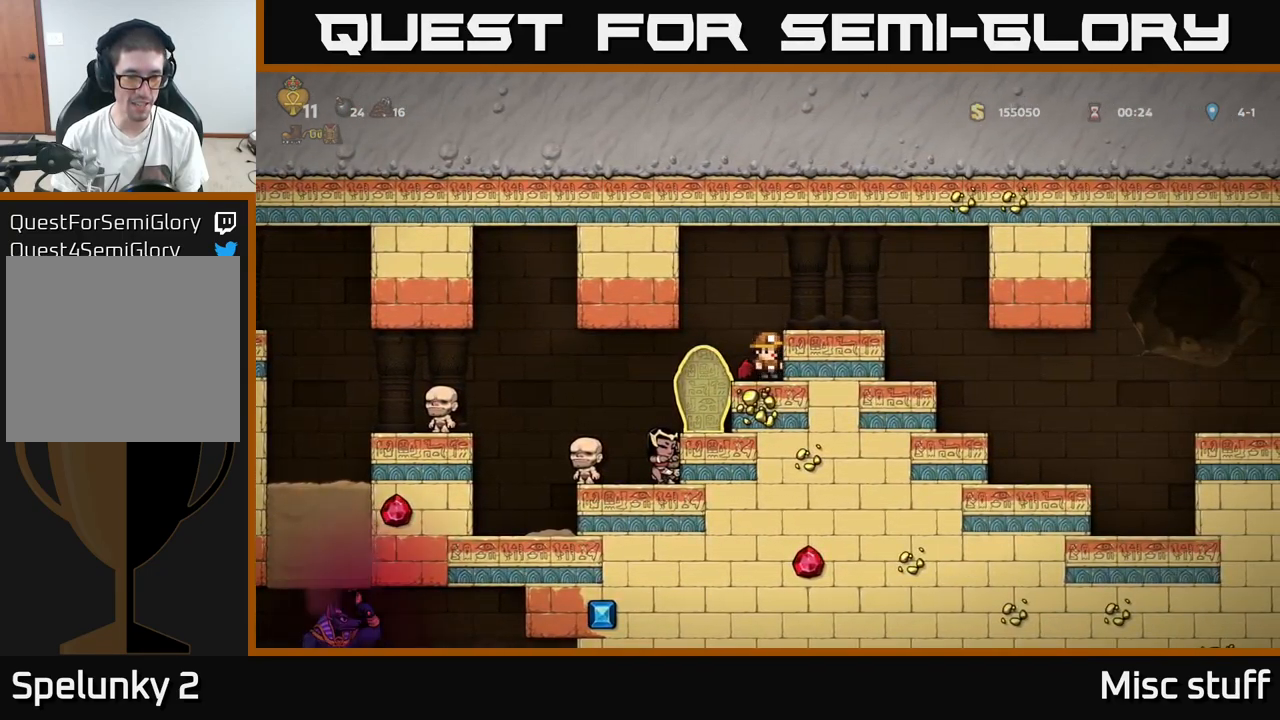
{"buttons": ["A", "DPAD_RIGHT"], "left_stick": "center", "events": [[384, "A", "down"], [400, "DPAD_RIGHT", "down"]]}
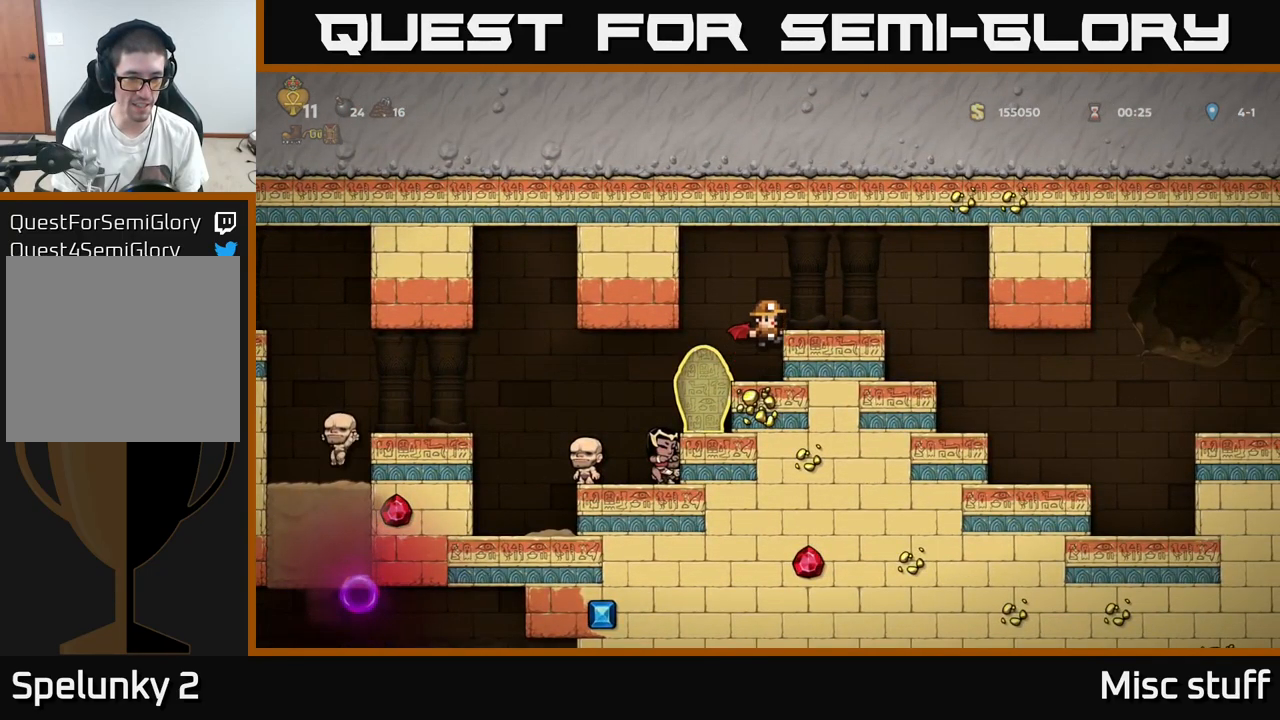
{"buttons": [], "left_stick": "center", "events": [[67, "A", "up"], [234, "DPAD_RIGHT", "up"]]}
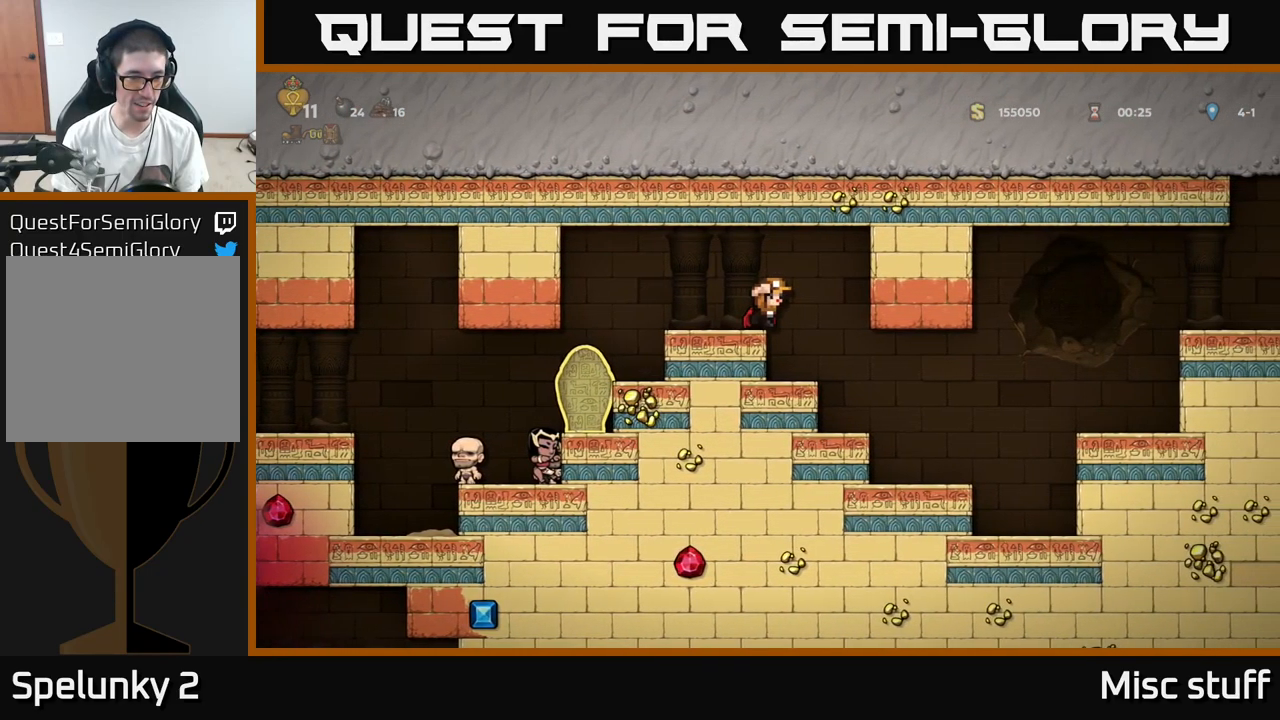
{"buttons": ["DPAD_RIGHT"], "left_stick": "center", "events": [[317, "DPAD_RIGHT", "down"]]}
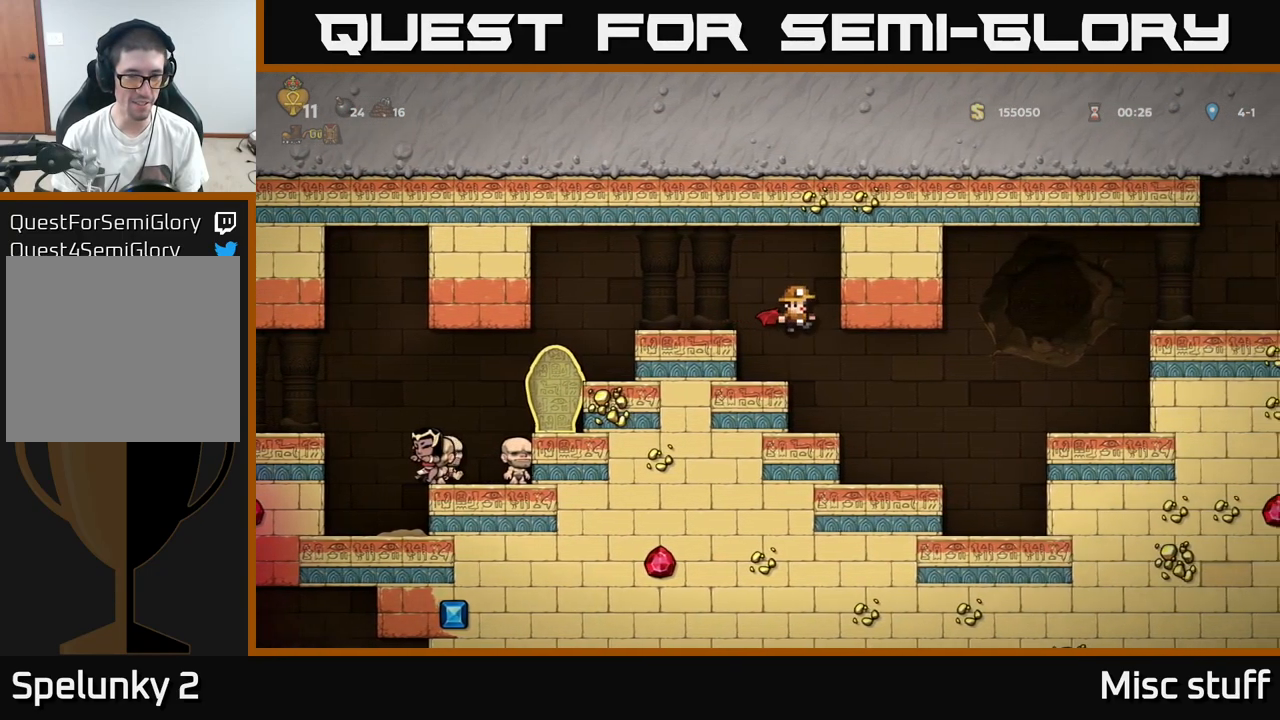
{"buttons": [], "left_stick": "center", "events": [[67, "DPAD_RIGHT", "up"], [117, "DPAD_LEFT", "down"], [500, "DPAD_LEFT", "up"]]}
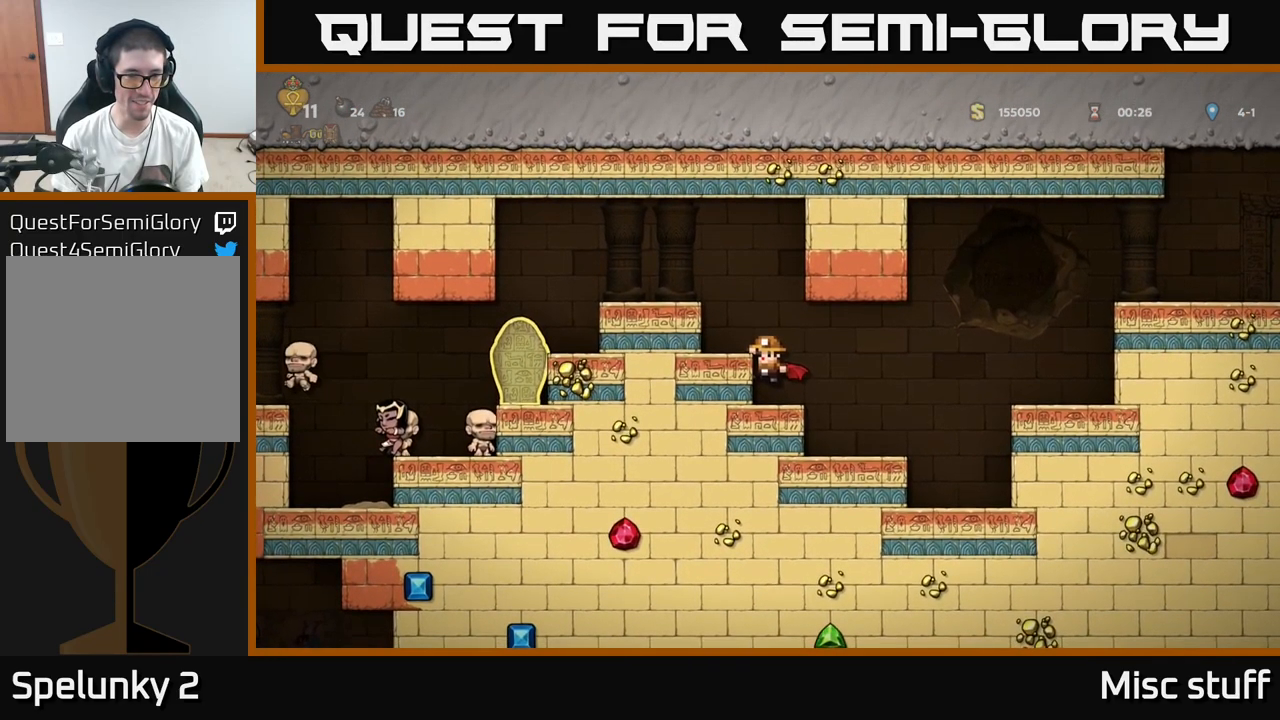
{"buttons": [], "left_stick": "center", "events": [[84, "A", "down"], [234, "A", "up"], [234, "DPAD_LEFT", "down"], [450, "DPAD_LEFT", "up"]]}
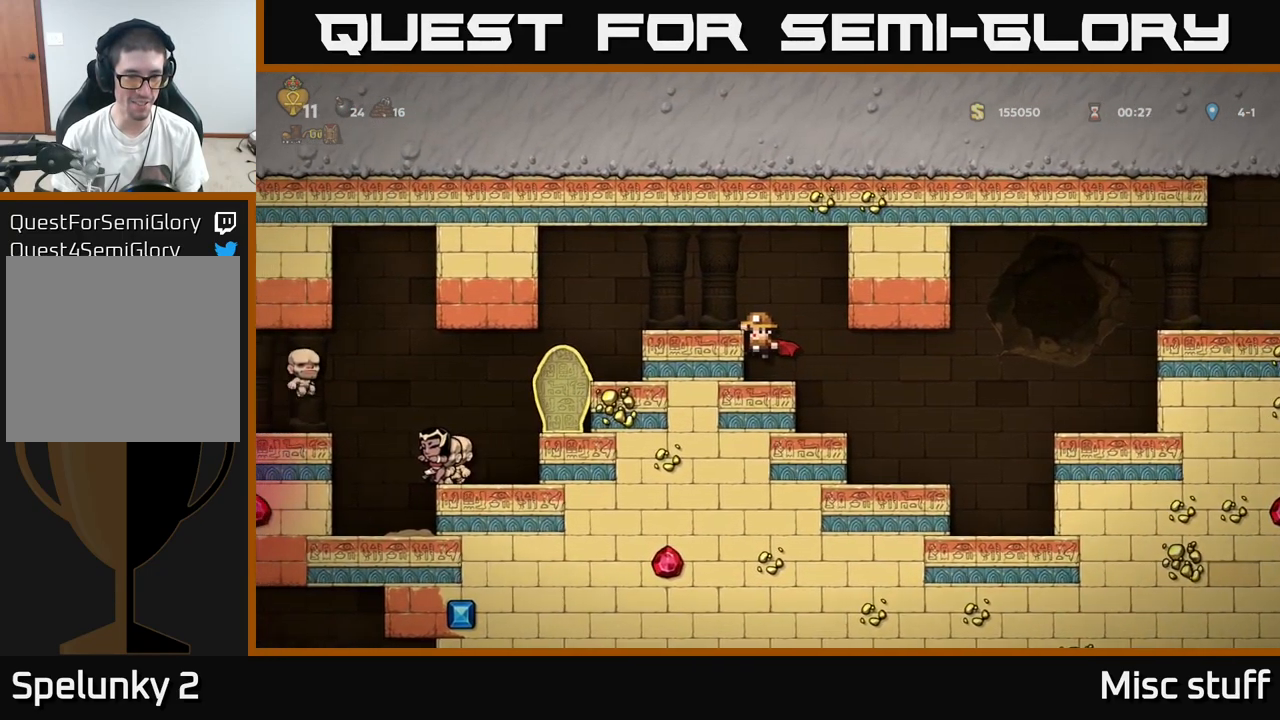
{"buttons": [], "left_stick": "center", "events": [[67, "A", "down"], [84, "DPAD_LEFT", "down"], [201, "A", "up"], [417, "DPAD_LEFT", "up"]]}
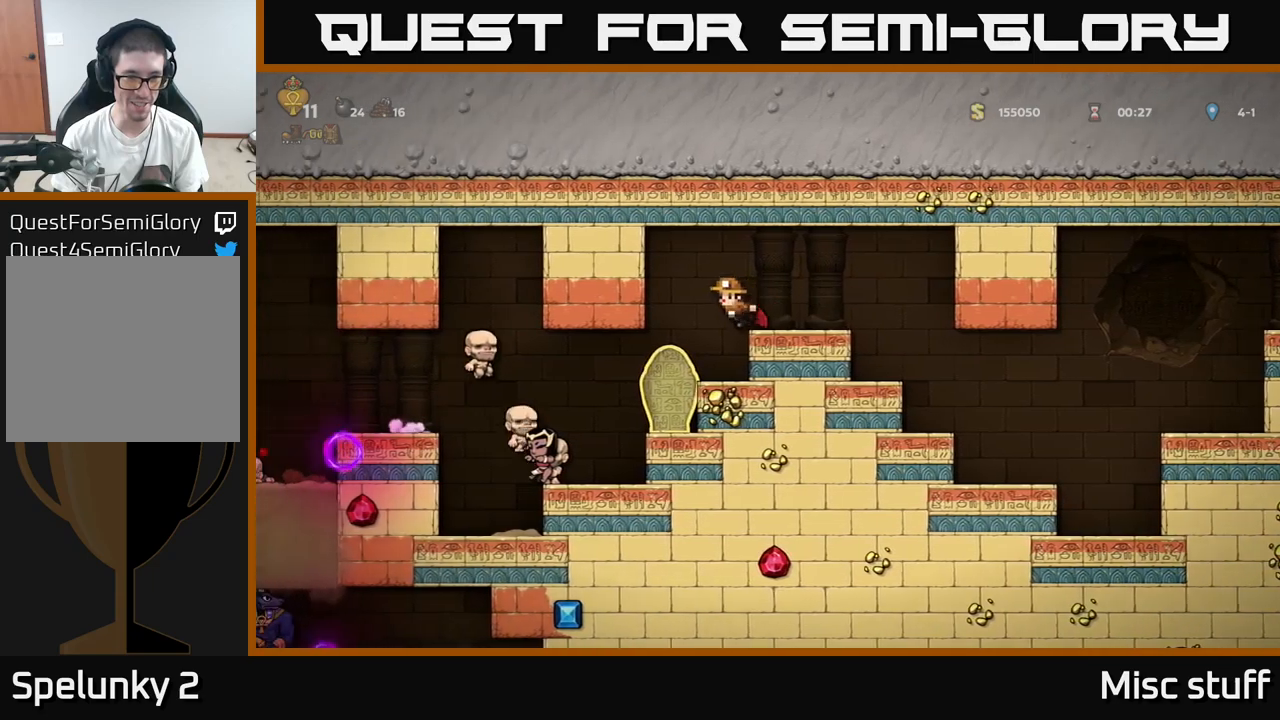
{"buttons": [], "left_stick": "center", "events": []}
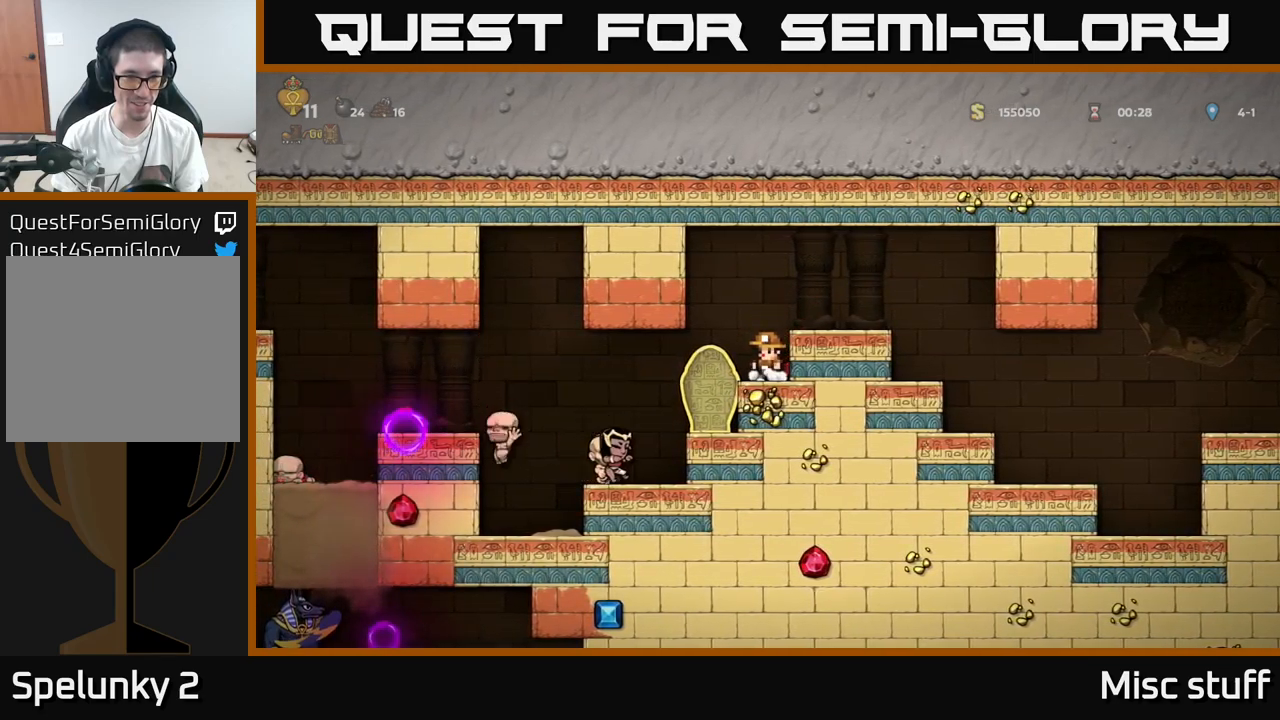
{"buttons": [], "left_stick": "center", "events": [[50, "DPAD_RIGHT", "down"], [166, "A", "down"], [266, "A", "up"], [433, "DPAD_RIGHT", "up"]]}
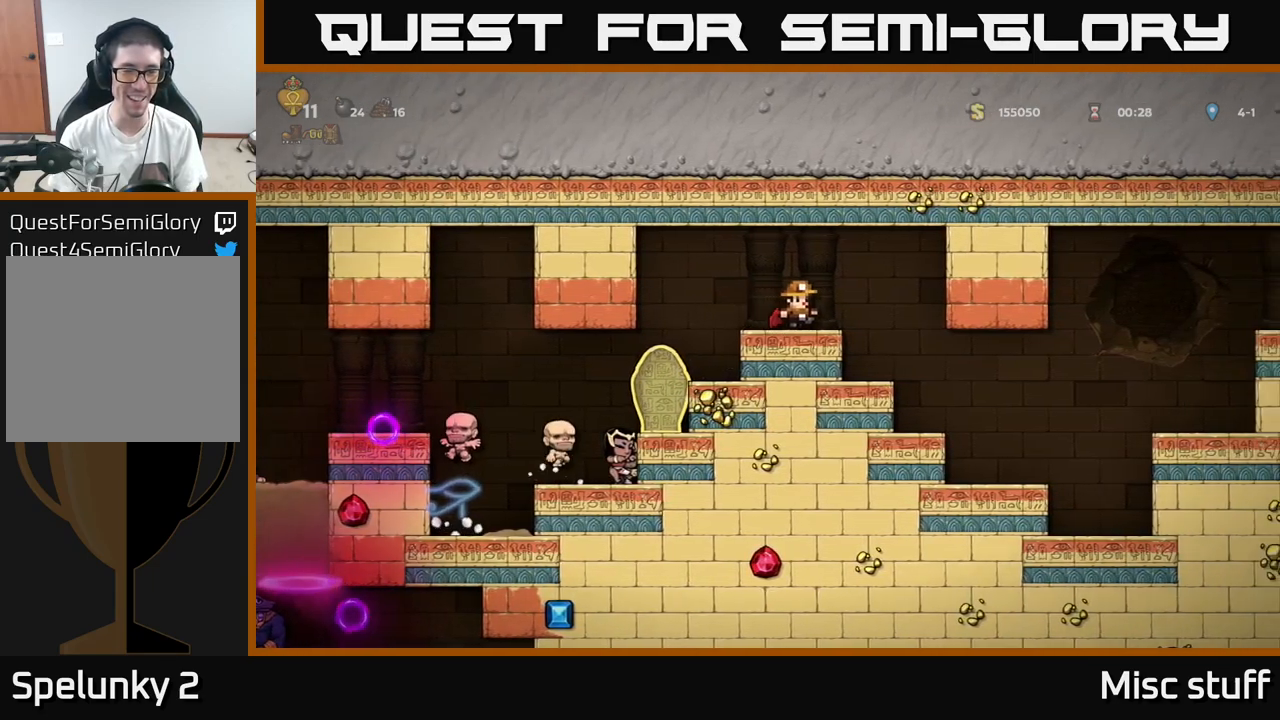
{"buttons": [], "left_stick": "center", "events": [[300, "DPAD_RIGHT", "down"], [416, "DPAD_RIGHT", "up"]]}
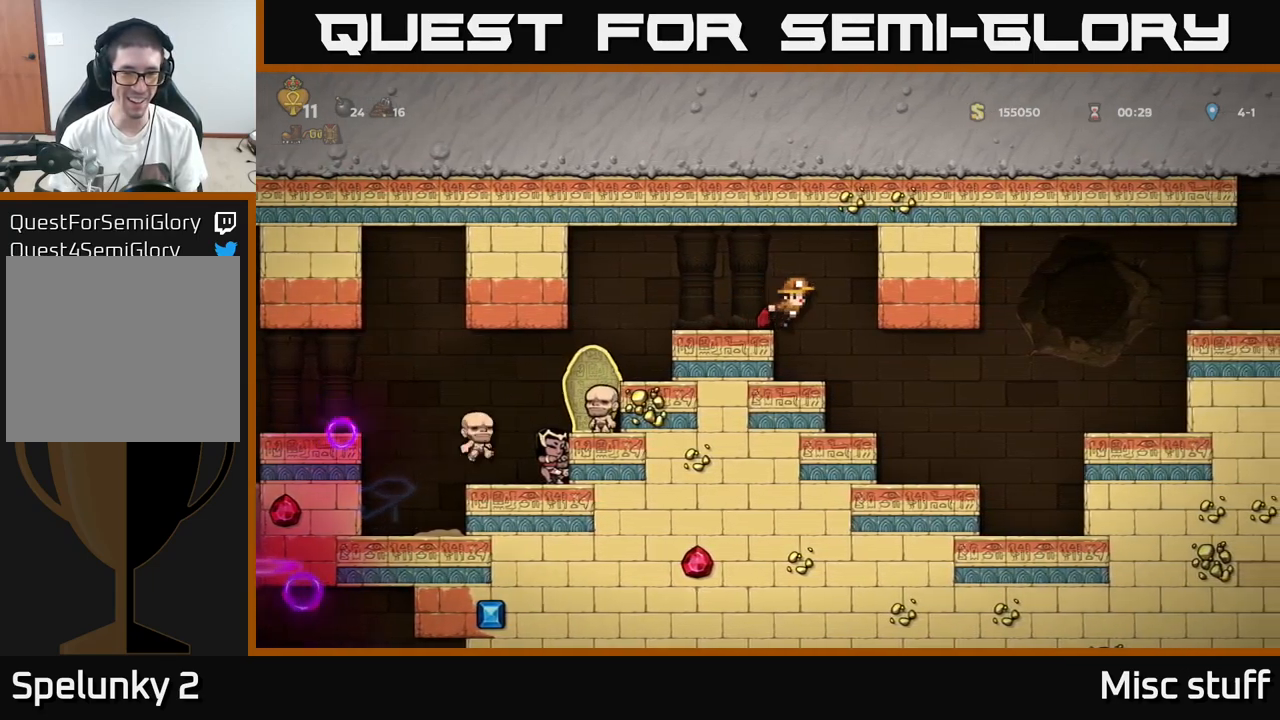
{"buttons": ["DPAD_RIGHT"], "left_stick": "center", "events": [[66, "DPAD_RIGHT", "down"], [200, "DPAD_RIGHT", "up"], [350, "DPAD_RIGHT", "down"]]}
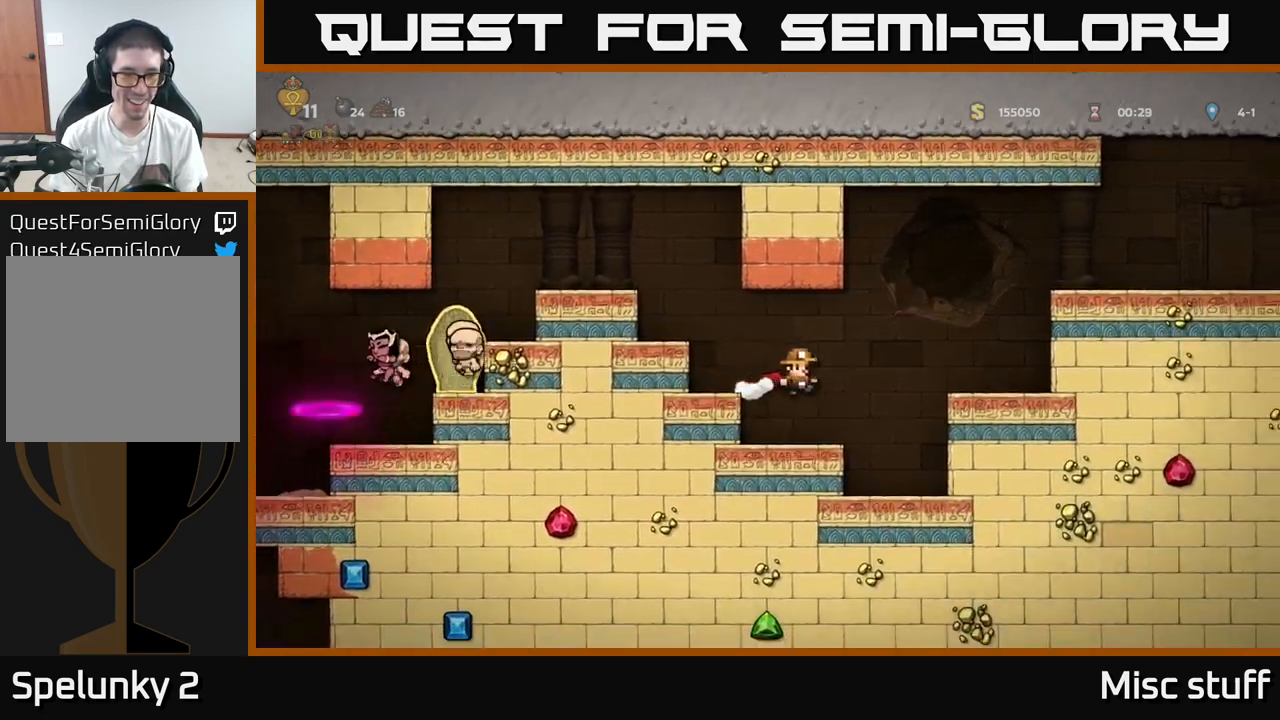
{"buttons": [], "left_stick": "center", "events": [[150, "DPAD_RIGHT", "up"], [283, "DPAD_DOWN", "down"], [433, "DPAD_DOWN", "up"]]}
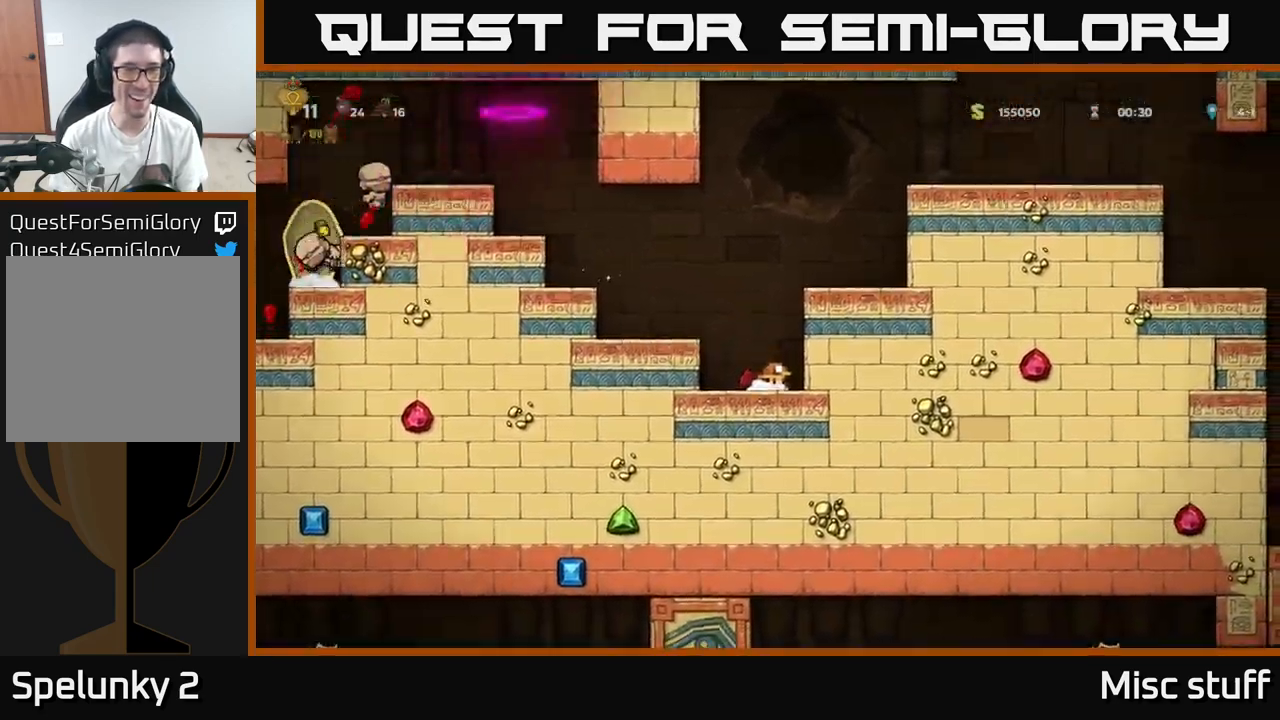
{"buttons": ["A", "DPAD_LEFT"], "left_stick": "center", "events": [[433, "DPAD_LEFT", "down"], [450, "A", "down"]]}
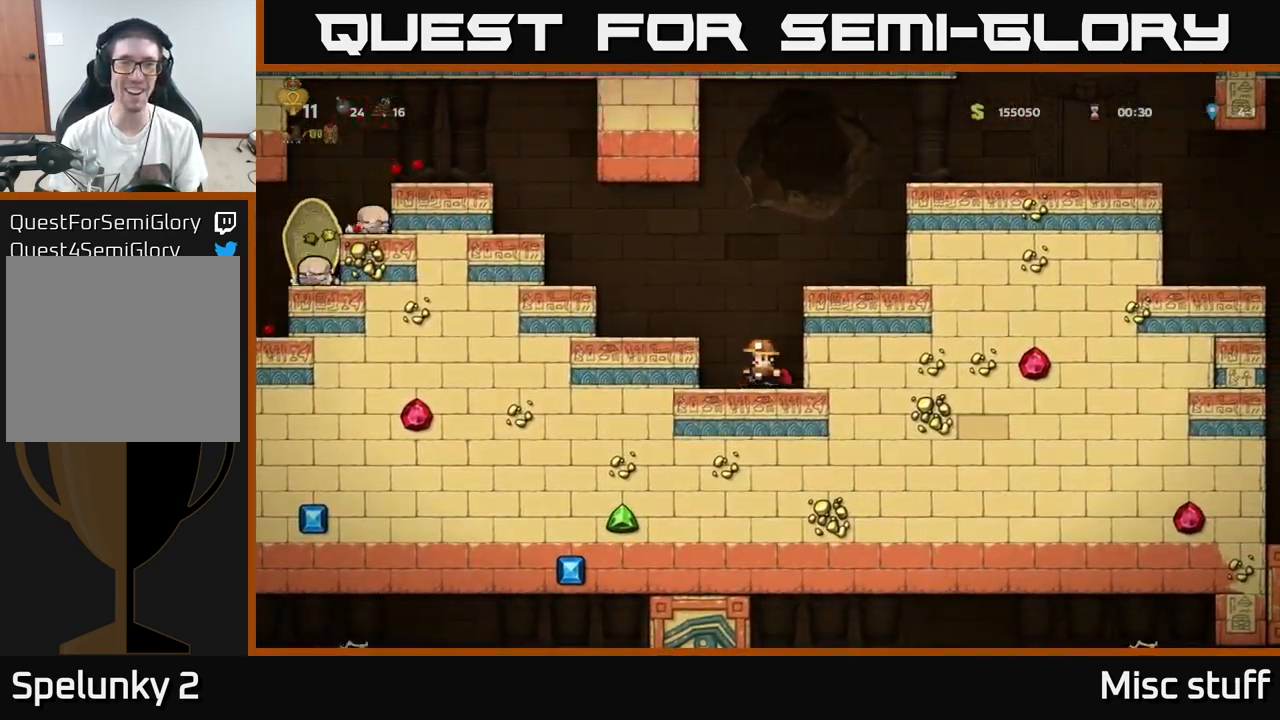
{"buttons": ["A", "DPAD_LEFT"], "left_stick": "center", "events": [[166, "A", "up"], [166, "DPAD_LEFT", "up"], [300, "DPAD_LEFT", "down"], [400, "A", "down"]]}
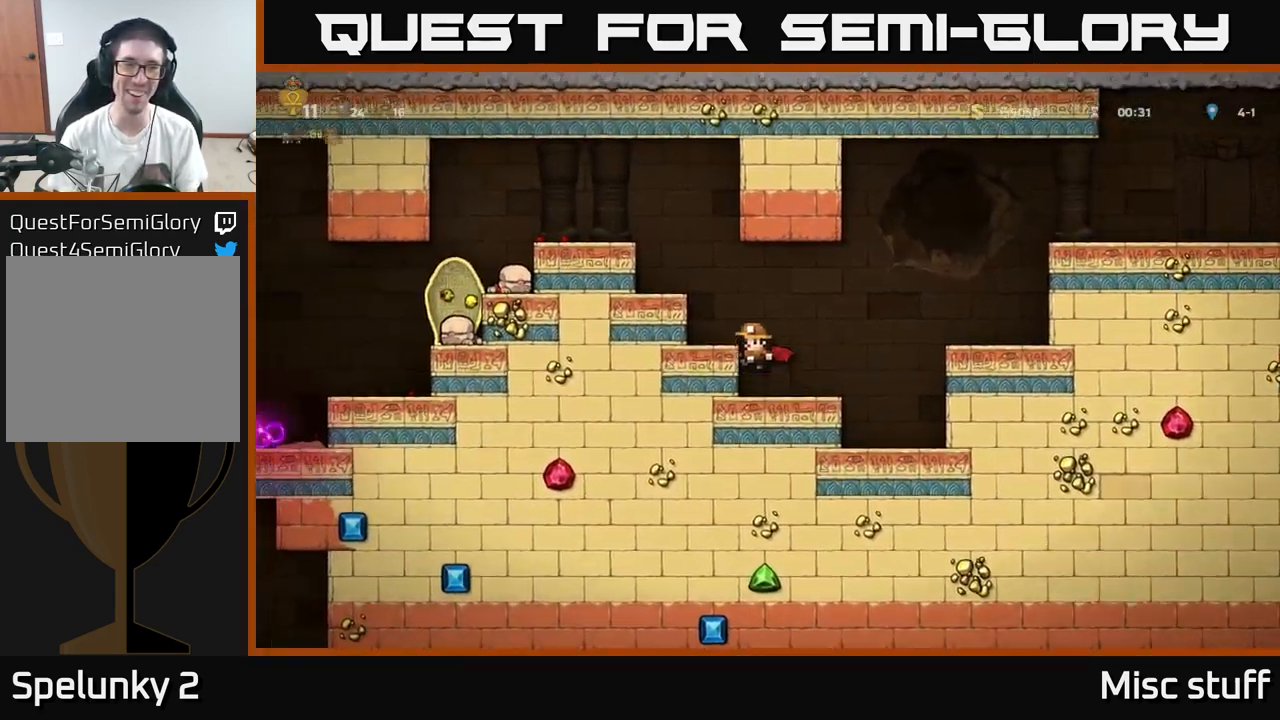
{"buttons": ["DPAD_LEFT"], "left_stick": "center", "events": [[83, "A", "up"], [350, "A", "down"], [483, "A", "up"]]}
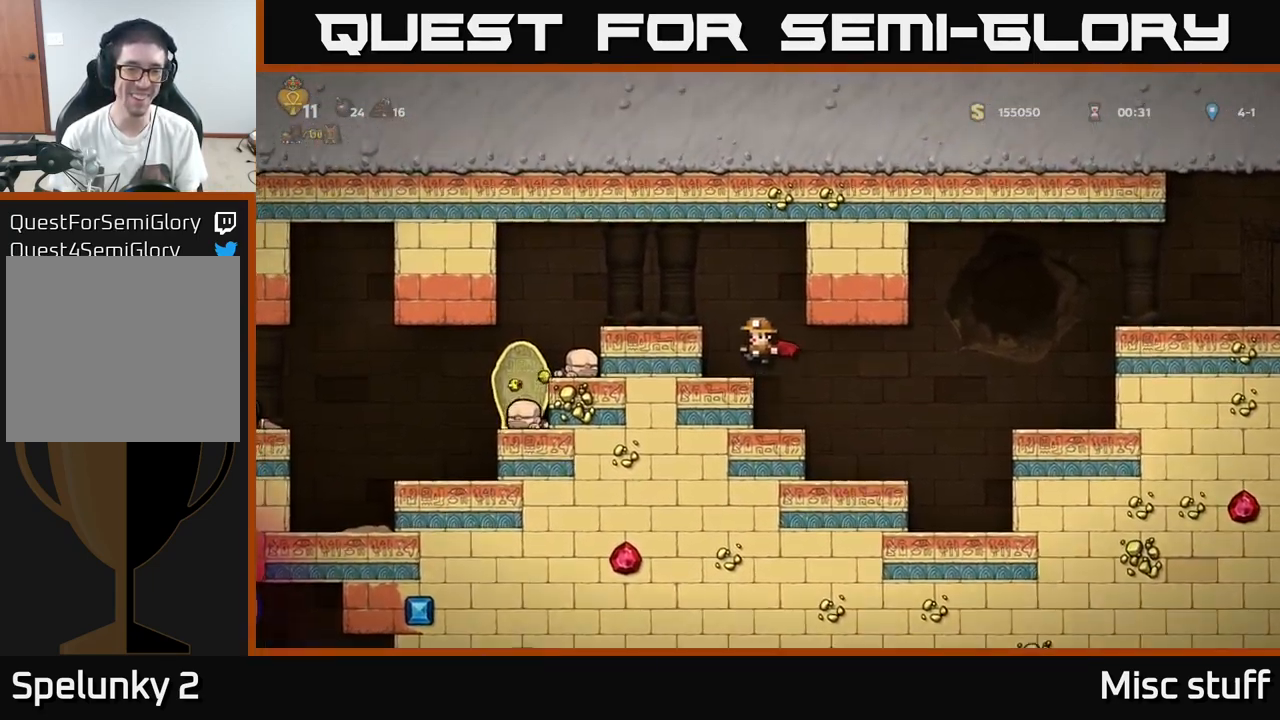
{"buttons": ["DPAD_LEFT"], "left_stick": "center", "events": [[83, "DPAD_LEFT", "up"], [183, "DPAD_LEFT", "down"], [333, "A", "down"], [366, "DPAD_LEFT", "up"], [450, "DPAD_LEFT", "down"], [466, "A", "up"]]}
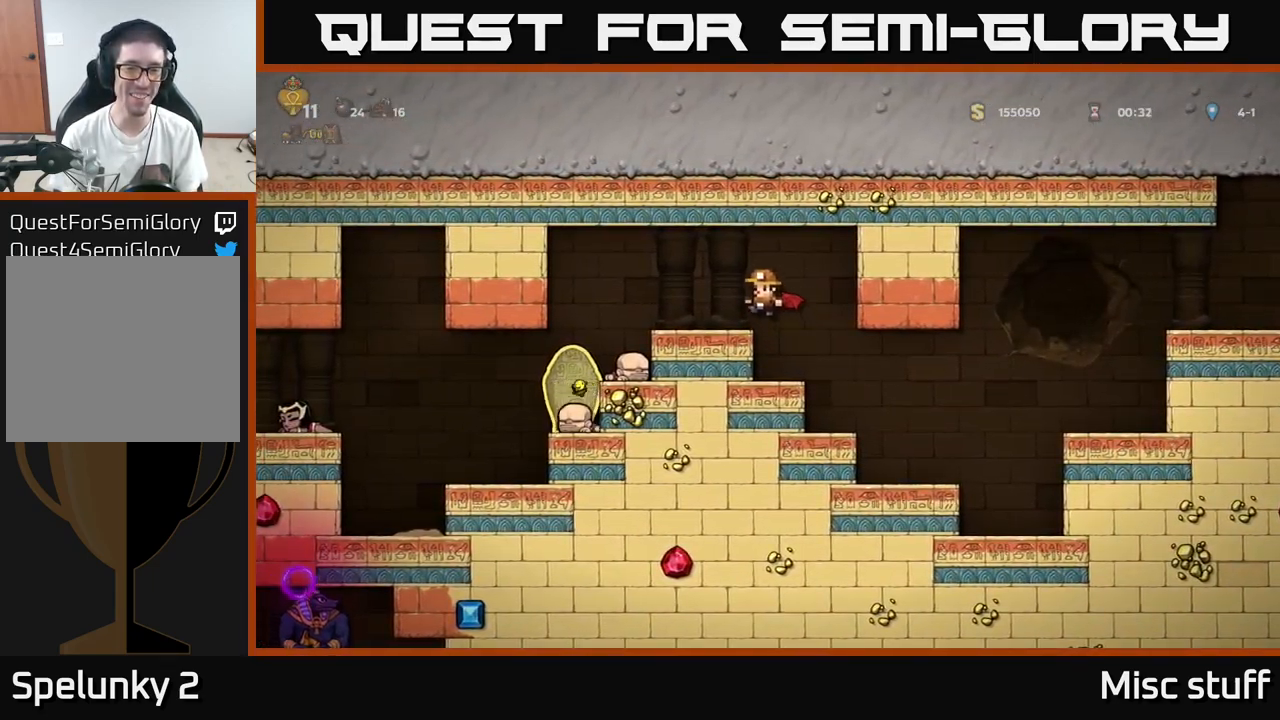
{"buttons": ["DPAD_RIGHT"], "left_stick": "center", "events": [[83, "DPAD_LEFT", "up"], [399, "DPAD_RIGHT", "down"]]}
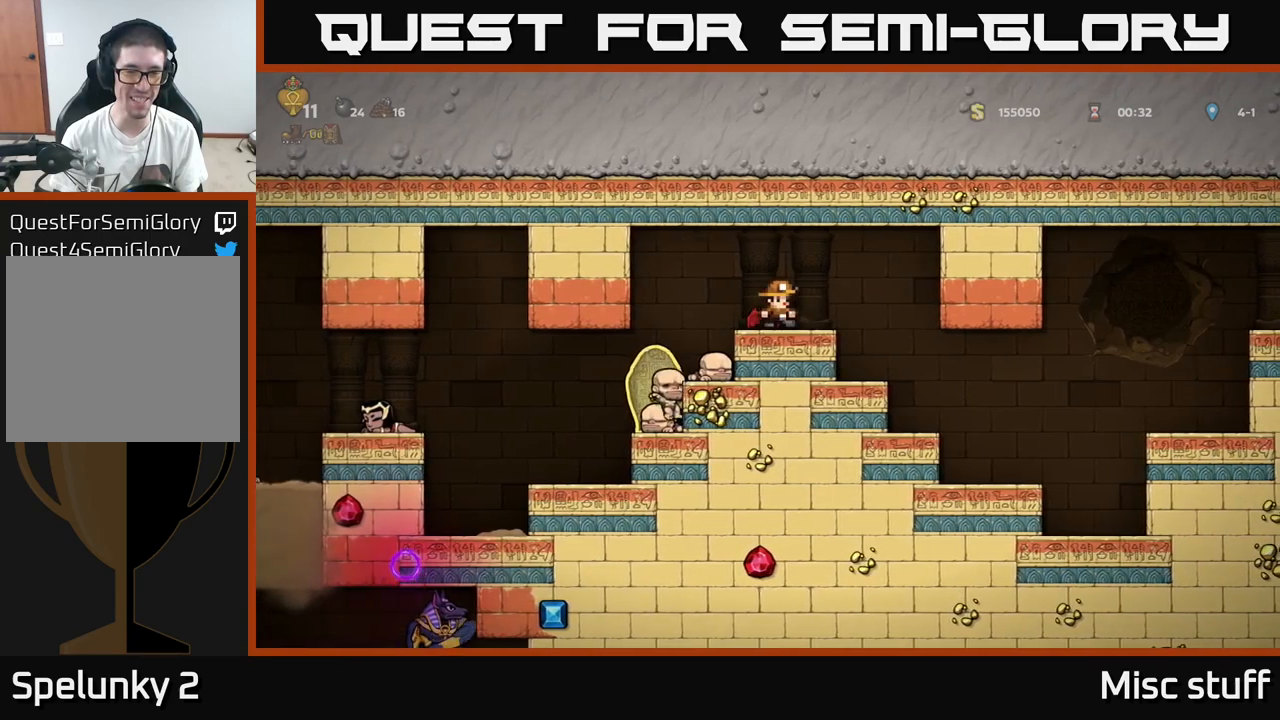
{"buttons": [], "left_stick": "center", "events": [[150, "DPAD_RIGHT", "up"]]}
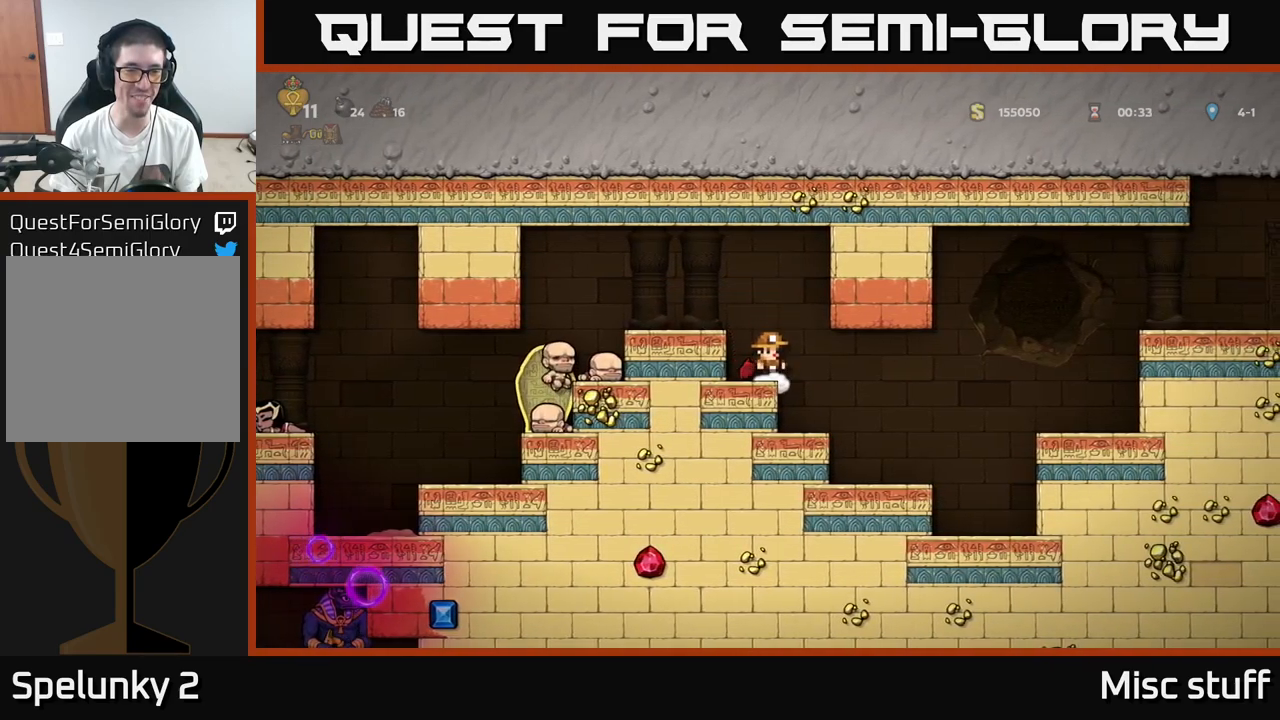
{"buttons": [], "left_stick": "center", "events": [[183, "A", "down"], [183, "DPAD_LEFT", "down"], [417, "A", "up"], [450, "DPAD_LEFT", "up"]]}
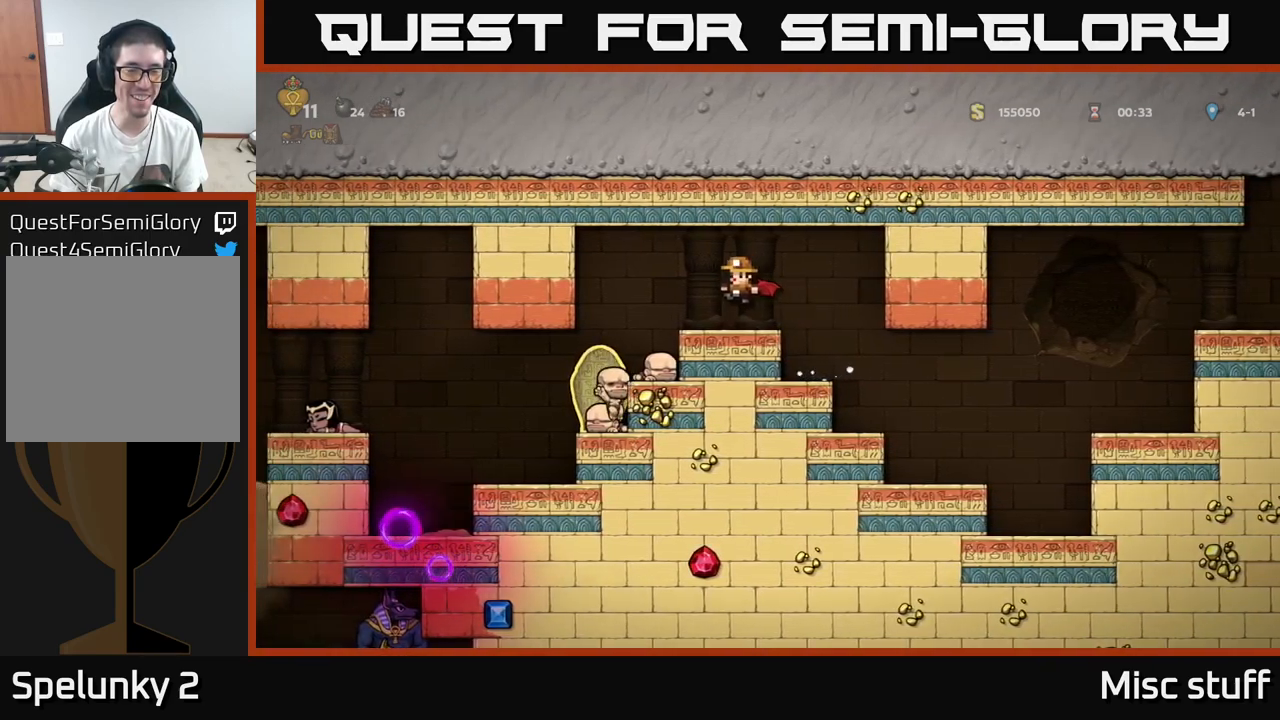
{"buttons": ["DPAD_RIGHT"], "left_stick": "center", "events": [[133, "DPAD_RIGHT", "down"]]}
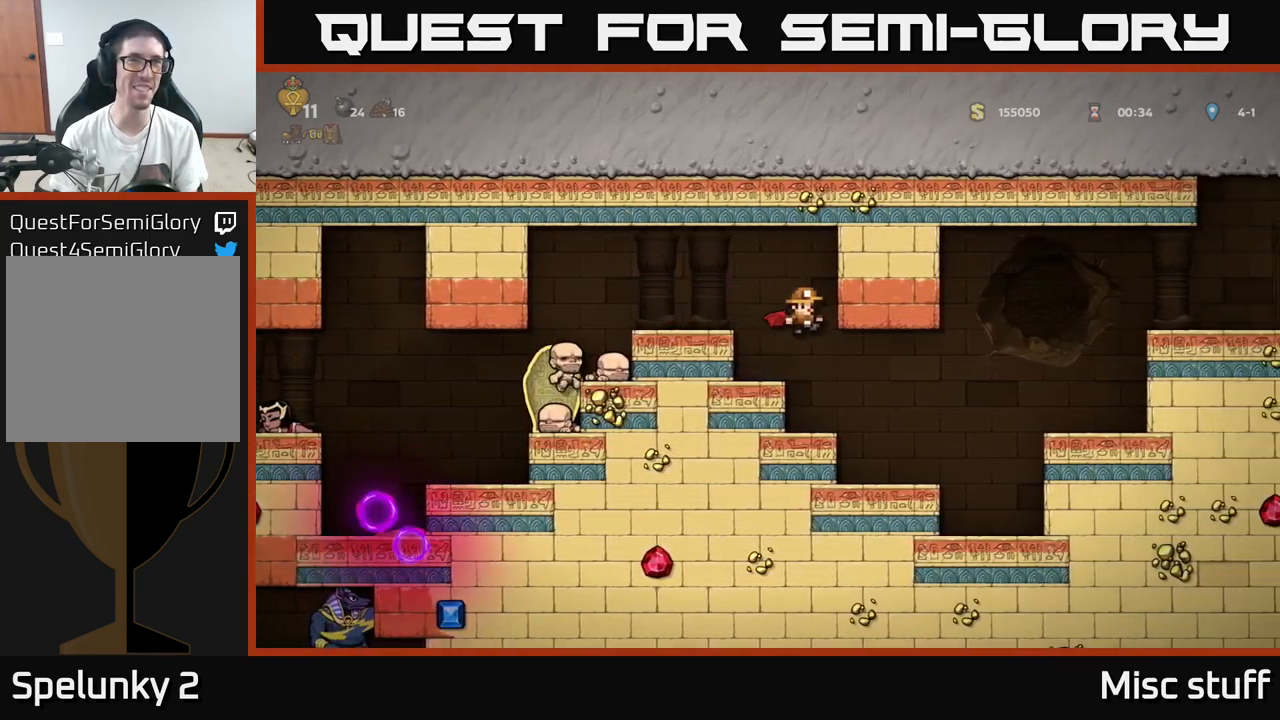
{"buttons": ["DPAD_RIGHT"], "left_stick": "center", "events": [[83, "DPAD_RIGHT", "up"], [317, "DPAD_RIGHT", "down"]]}
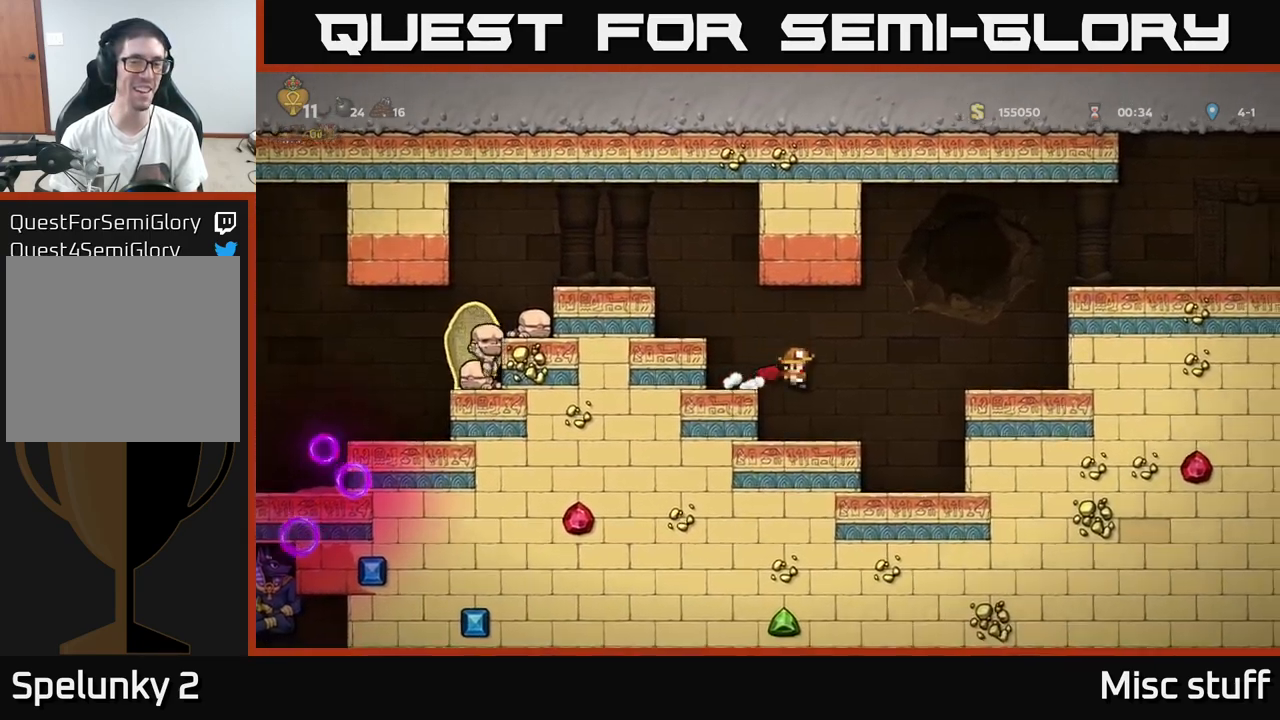
{"buttons": ["DPAD_RIGHT"], "left_stick": "center", "events": [[83, "DPAD_RIGHT", "up"], [317, "A", "down"], [367, "DPAD_RIGHT", "down"], [500, "A", "up"]]}
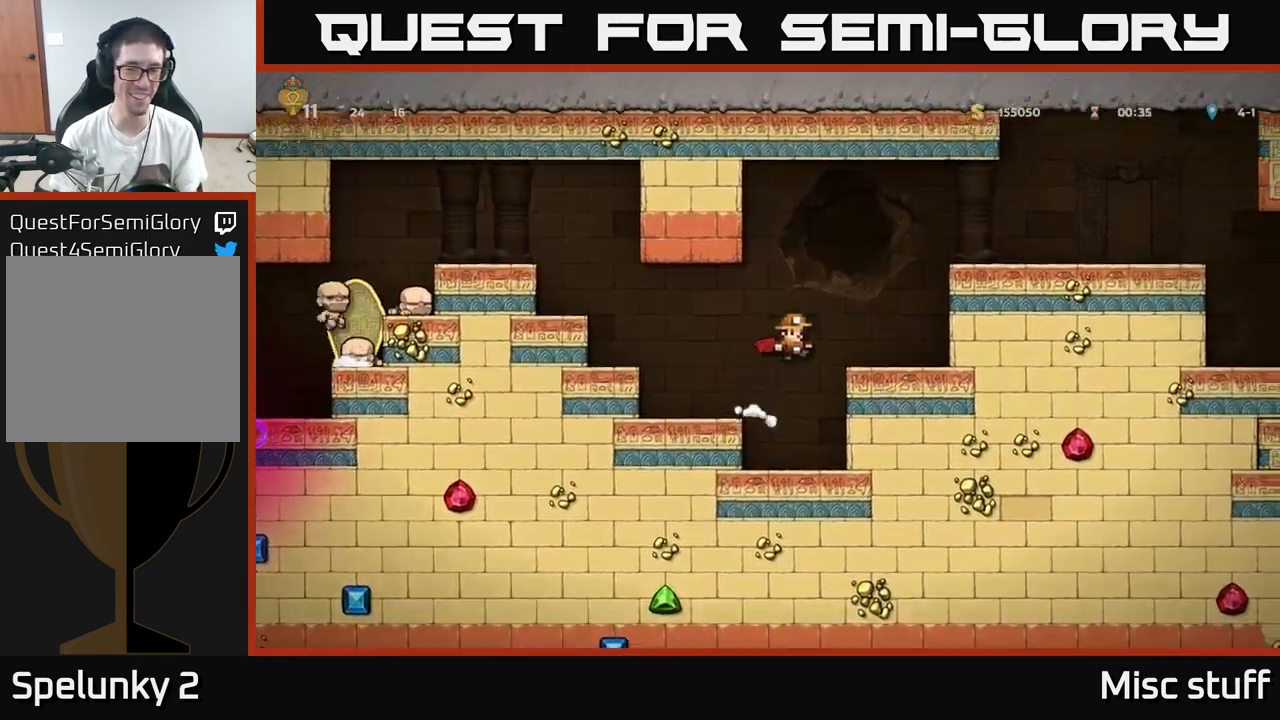
{"buttons": ["DPAD_RIGHT"], "left_stick": "center", "events": [[33, "A", "down"], [250, "A", "up"]]}
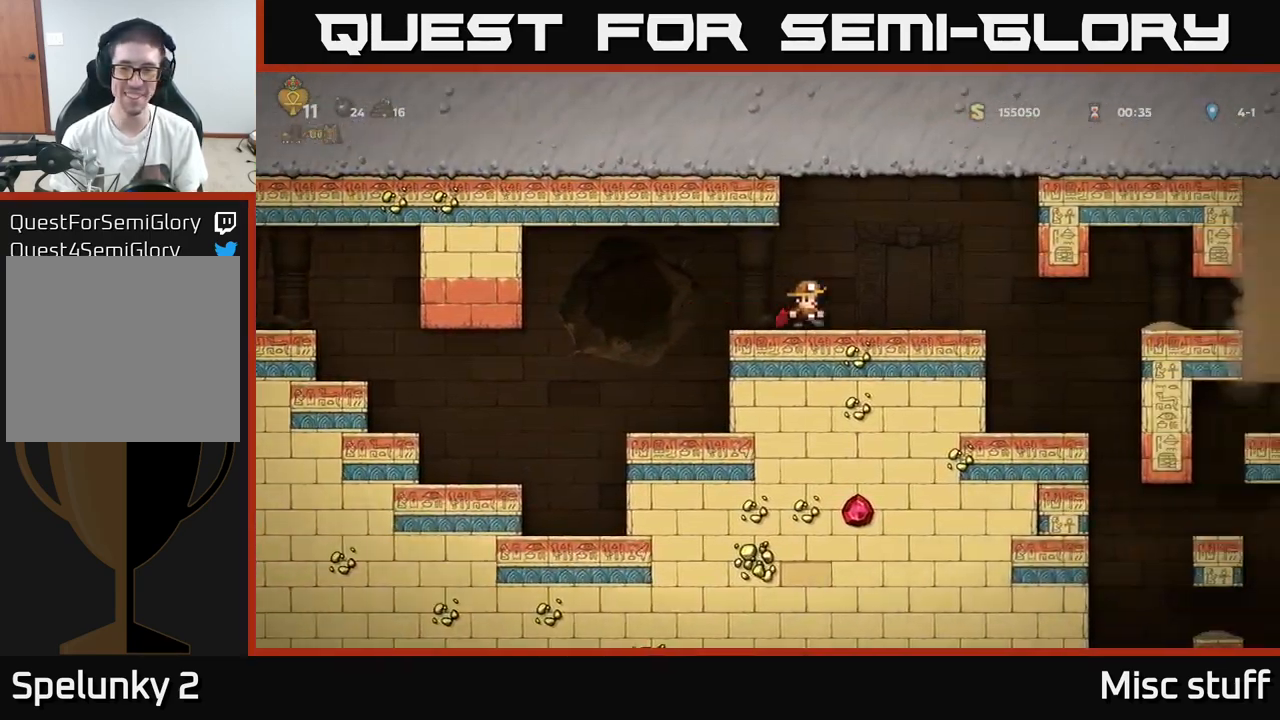
{"buttons": [], "left_stick": "center", "events": [[483, "DPAD_RIGHT", "up"]]}
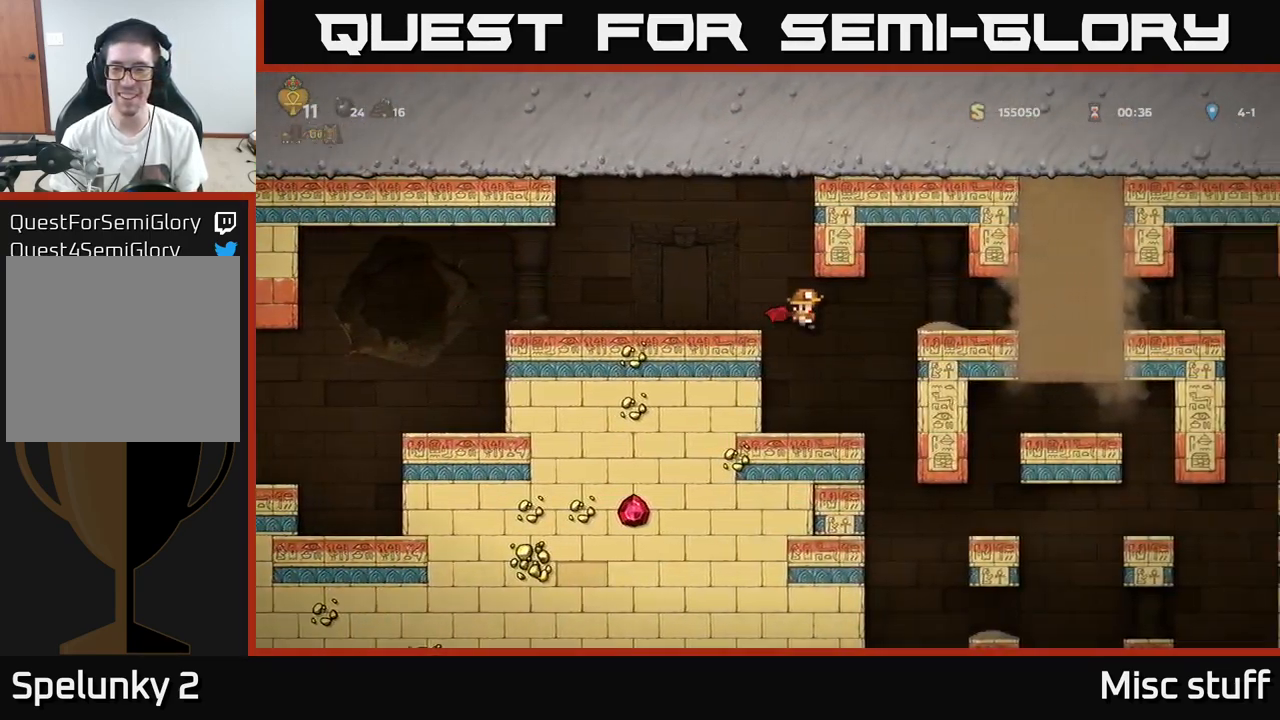
{"buttons": ["DPAD_DOWN"], "left_stick": "center", "events": [[50, "DPAD_LEFT", "down"], [117, "DPAD_LEFT", "up"], [417, "DPAD_DOWN", "down"]]}
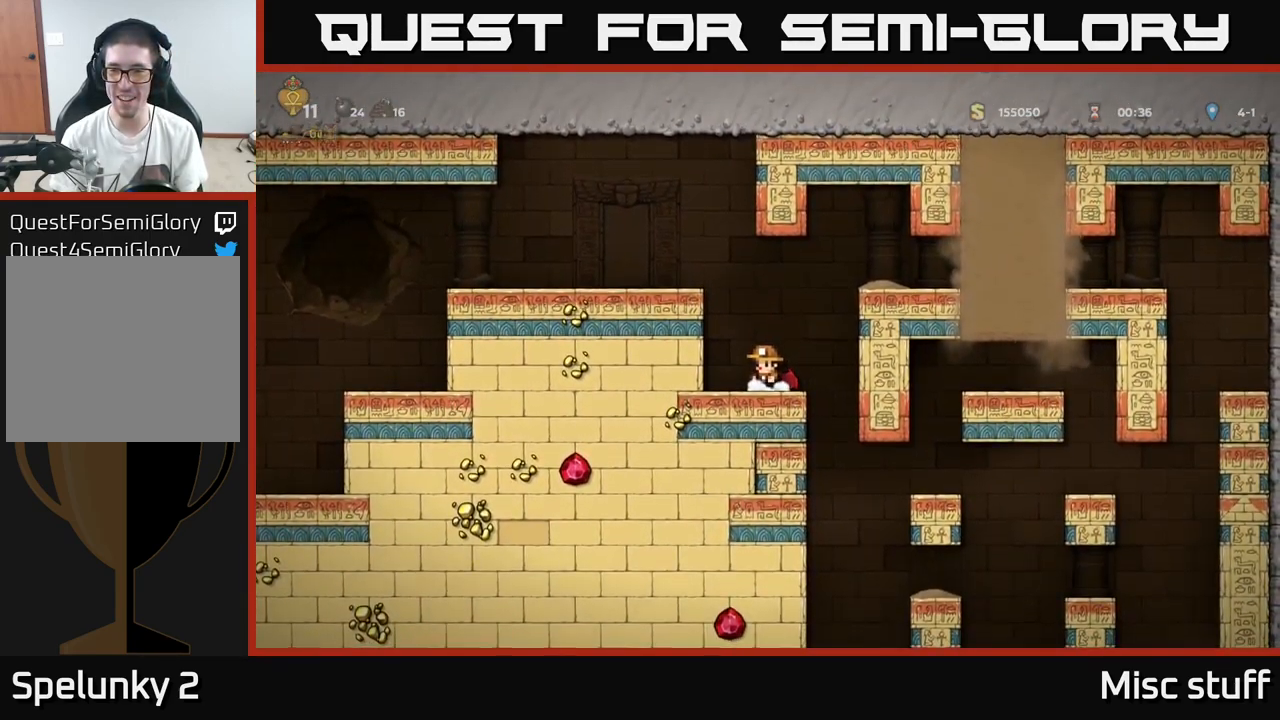
{"buttons": ["DPAD_DOWN"], "left_stick": "center", "events": []}
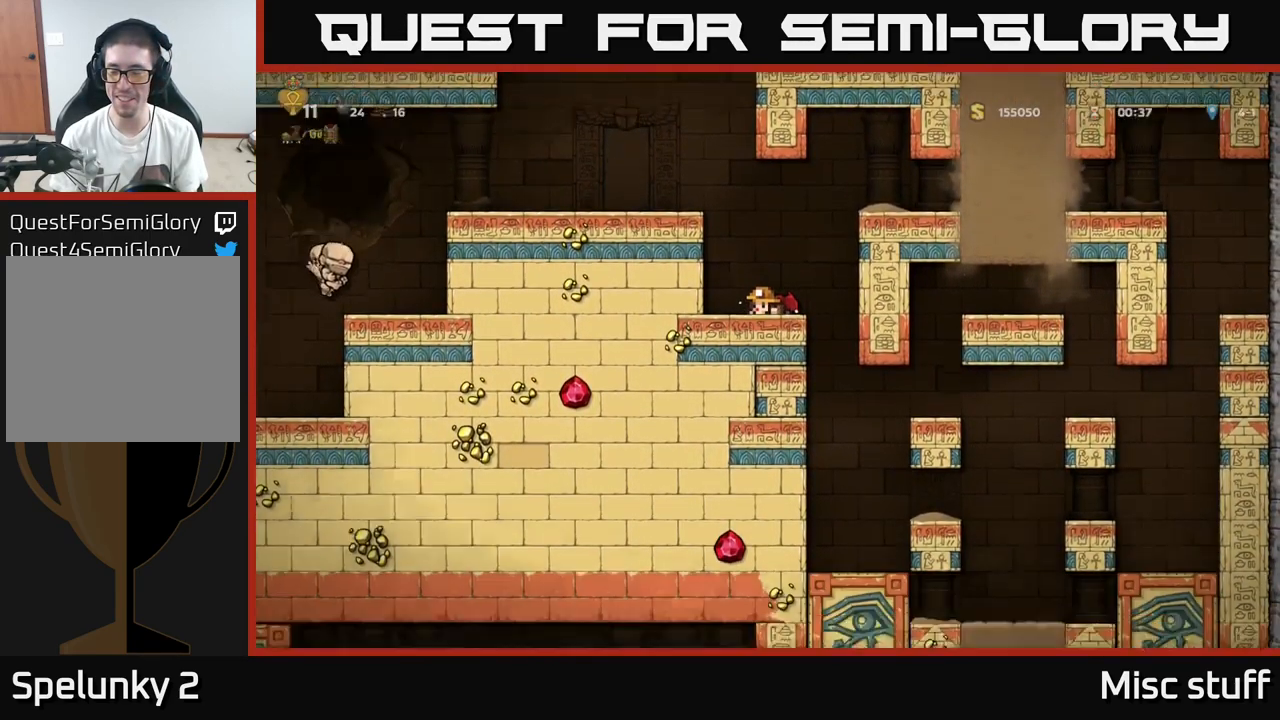
{"buttons": ["DPAD_DOWN"], "left_stick": "center", "events": []}